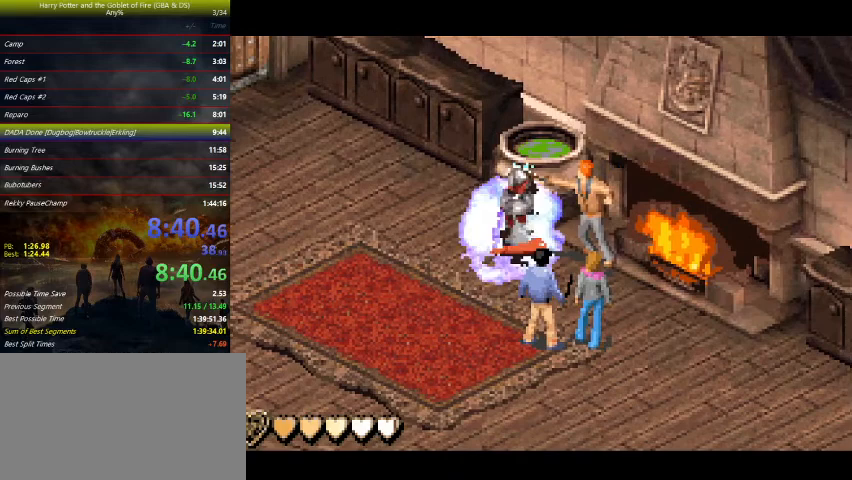
Gameplay with keyboard and mouse; each line is a JSON object with the keys held at the frame after it. "events" lists presses ("down") and releases ("up") of "a", "ctrl", "d", "down", "e", "escape", "f", "f1", "f4", "left", "q", "r", "return", "right", "s", "shift", "space", "tab", "up", "w" and "z" between this image and that frame as [ms after this image, input, new state], when the widget could be followed in between. No other keys are recorded. Mouse buttons are not recorded. Not read: mouse_move.
{"keys": ["left", "up", "z"], "events": []}
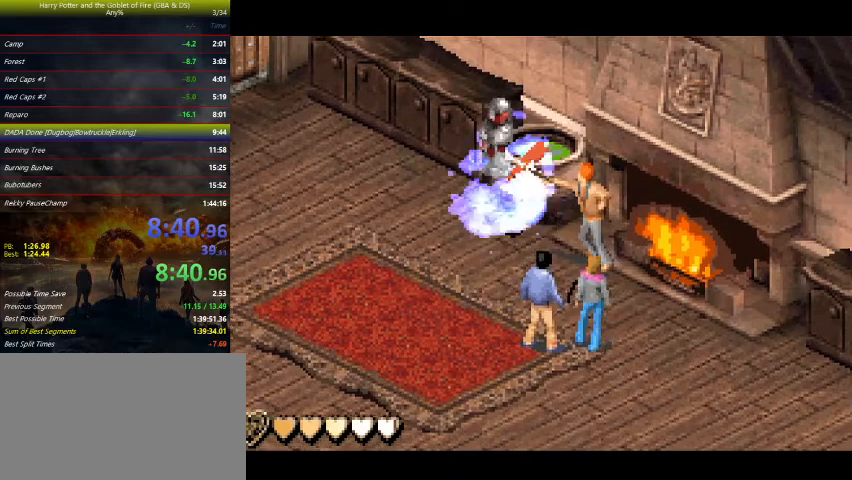
{"keys": ["right", "up", "z"], "events": [[100, "left", "up"], [333, "right", "down"]]}
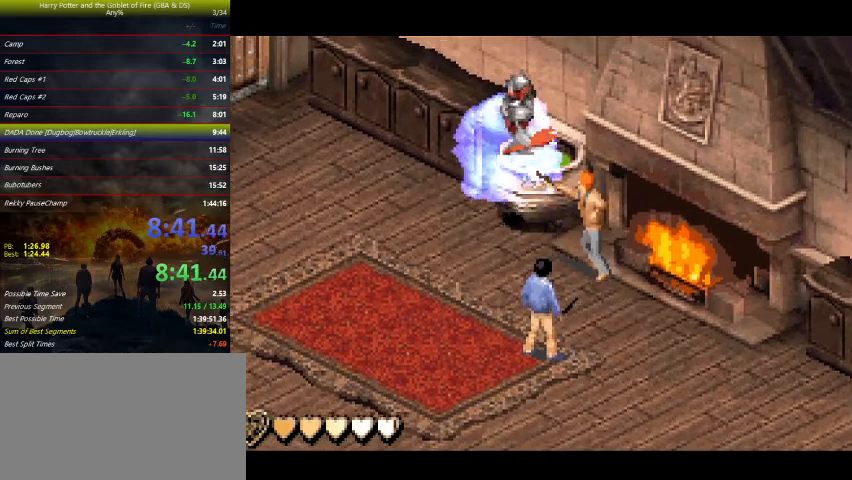
{"keys": ["right", "up", "z"], "events": [[133, "up", "up"], [433, "up", "down"]]}
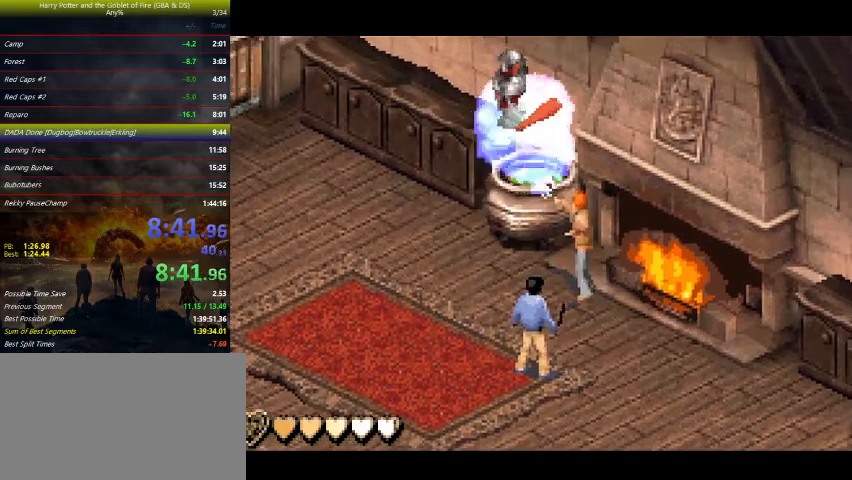
{"keys": ["down", "left"], "events": [[33, "right", "up"], [100, "up", "up"], [133, "z", "up"], [267, "down", "down"], [300, "left", "down"]]}
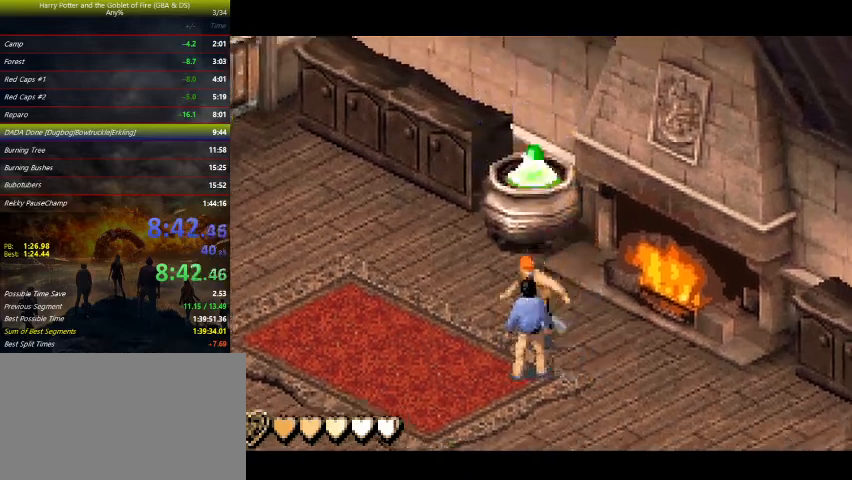
{"keys": [], "events": [[100, "left", "up"], [300, "down", "up"], [367, "up", "down"], [467, "up", "up"]]}
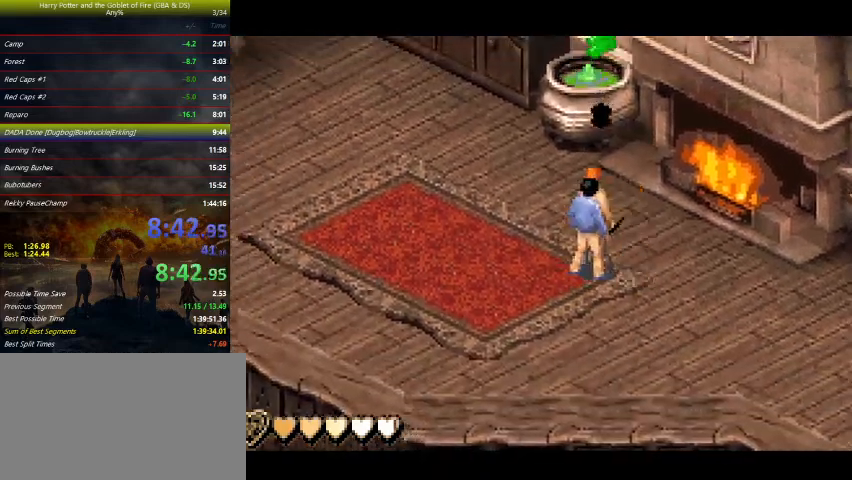
{"keys": [], "events": []}
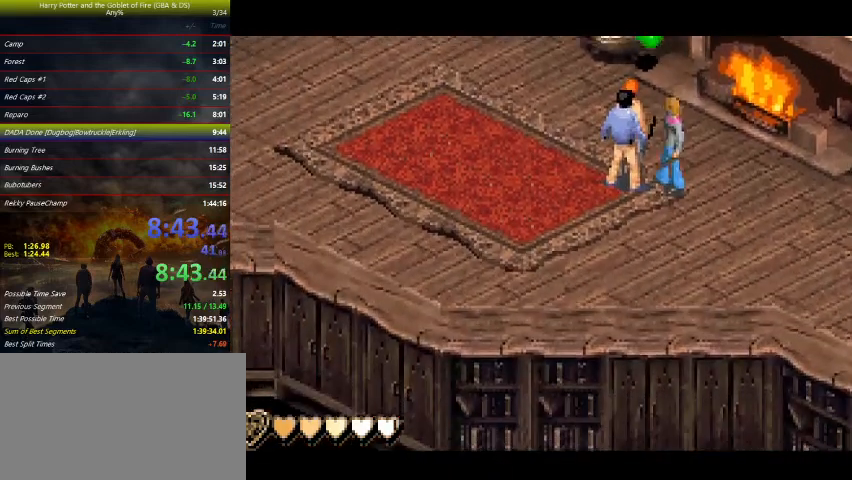
{"keys": [], "events": []}
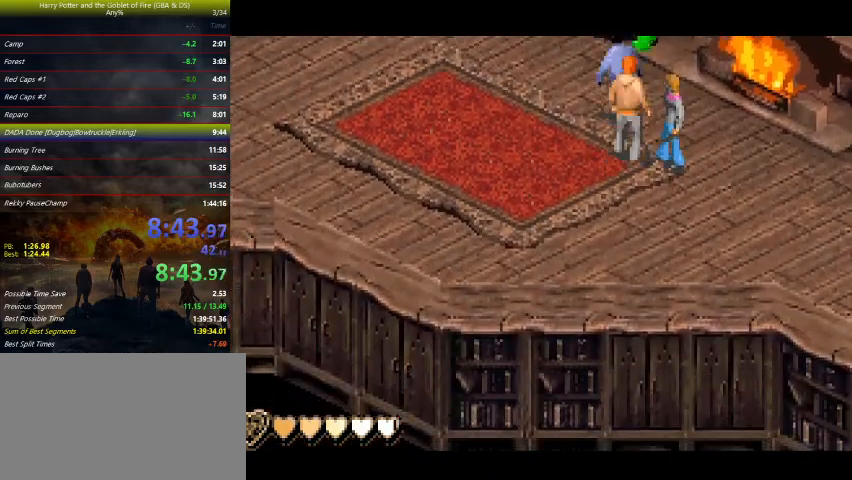
{"keys": [], "events": []}
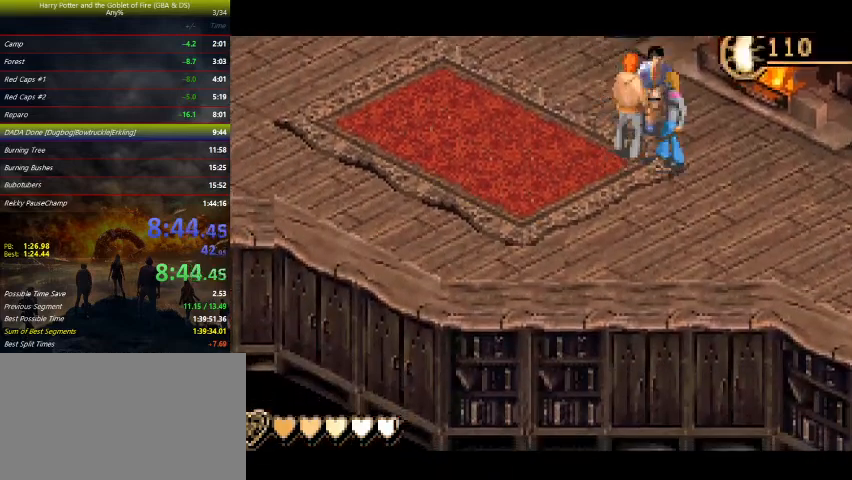
{"keys": [], "events": []}
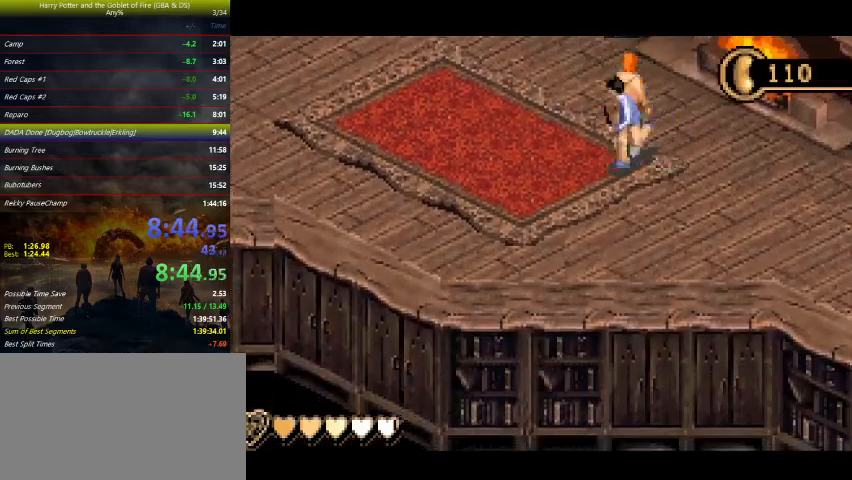
{"keys": [], "events": []}
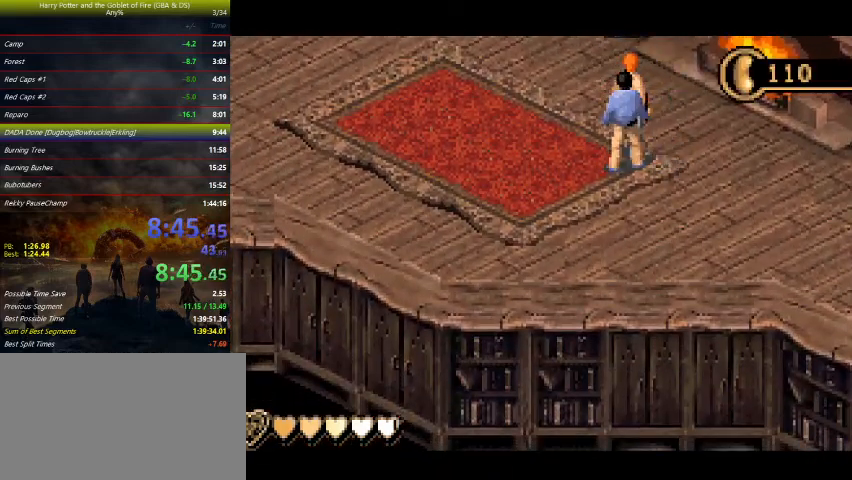
{"keys": [], "events": []}
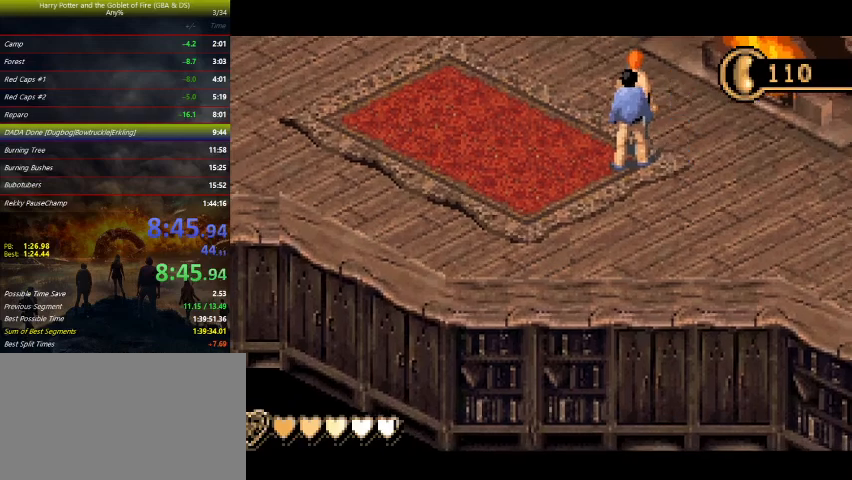
{"keys": [], "events": []}
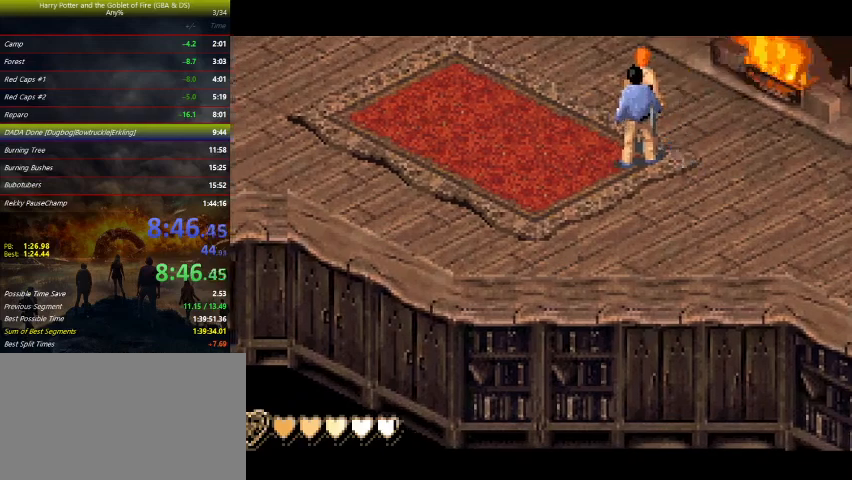
{"keys": [], "events": []}
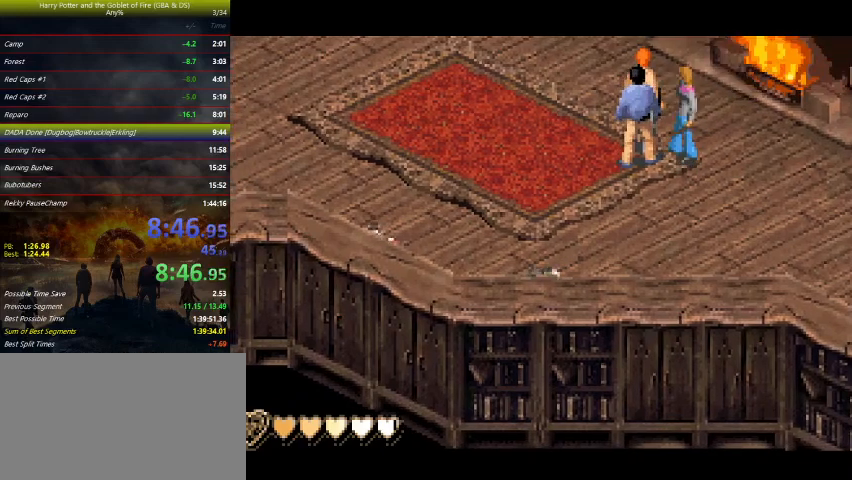
{"keys": ["up"], "events": [[433, "up", "down"]]}
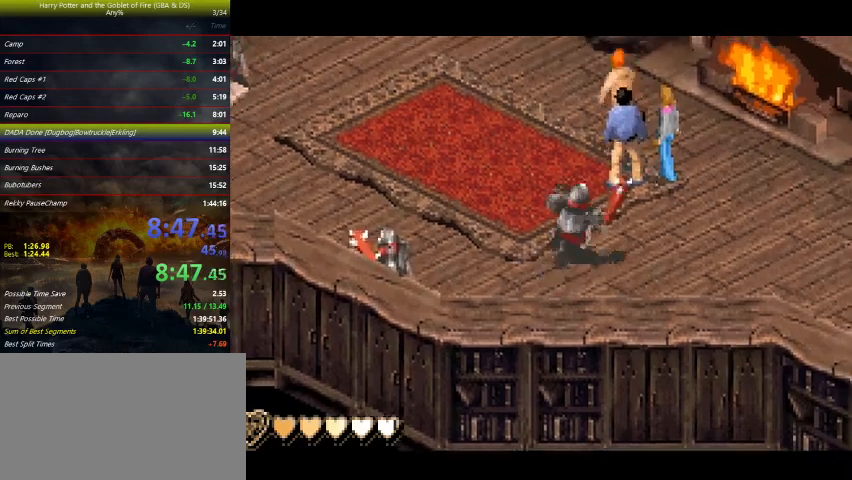
{"keys": ["up"], "events": []}
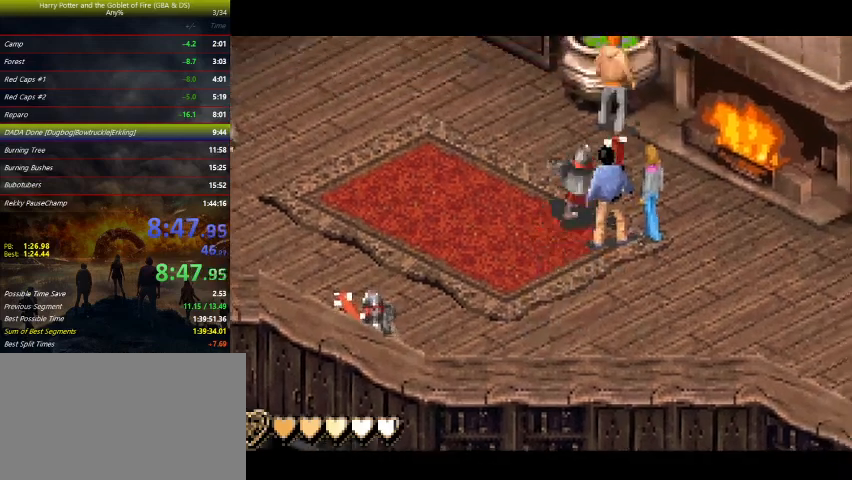
{"keys": ["z"], "events": [[33, "up", "up"], [100, "down", "down"], [133, "z", "down"], [467, "down", "up"]]}
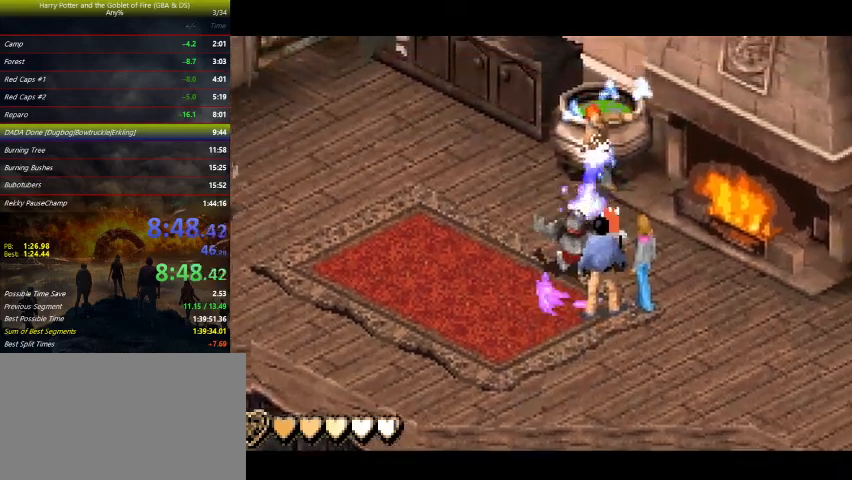
{"keys": ["left", "up", "z"], "events": [[267, "left", "down"], [500, "up", "down"]]}
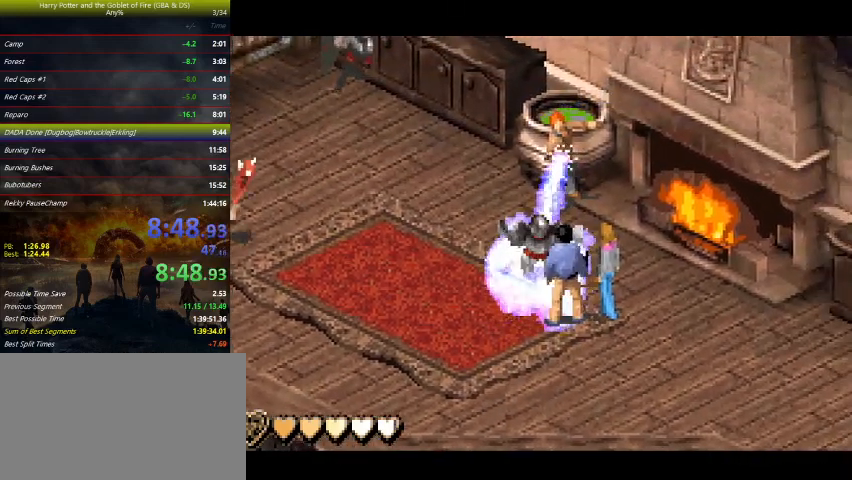
{"keys": ["right", "z"], "events": [[367, "left", "up"], [367, "up", "up"], [467, "right", "down"]]}
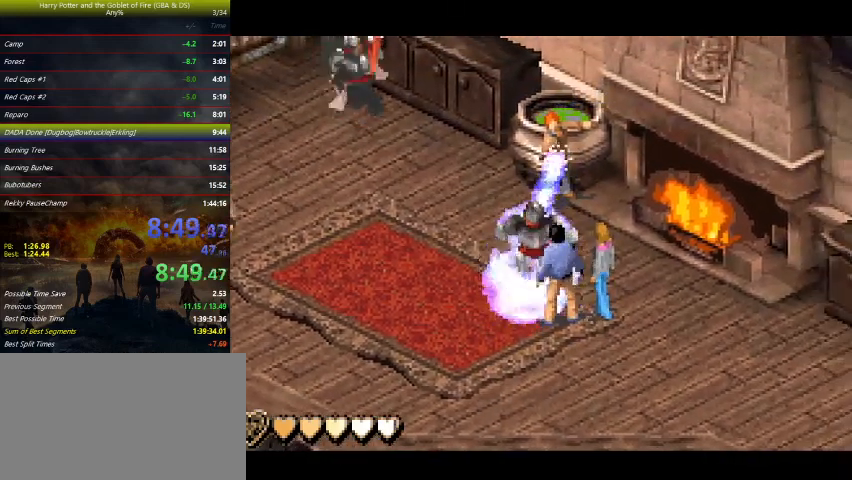
{"keys": ["up", "z"], "events": [[133, "up", "down"], [333, "up", "up"], [500, "right", "up"], [500, "up", "down"]]}
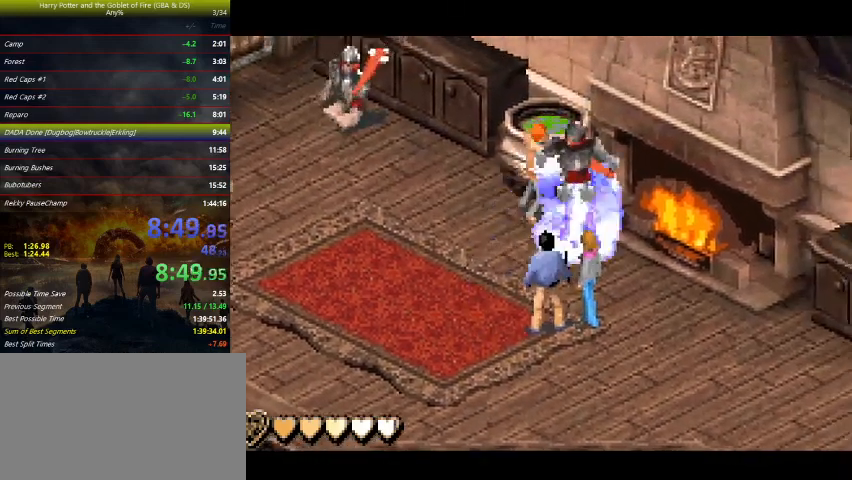
{"keys": ["z"], "events": [[267, "left", "down"], [333, "up", "up"], [400, "left", "up"]]}
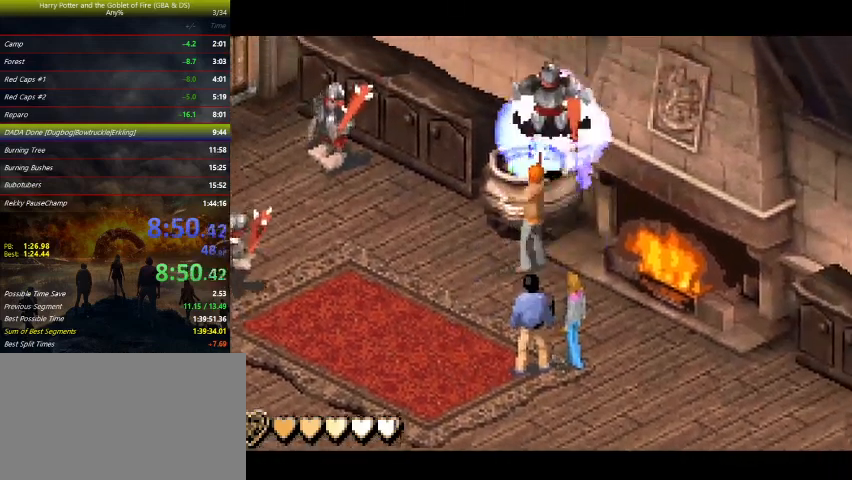
{"keys": ["left"], "events": [[300, "z", "up"], [467, "left", "down"]]}
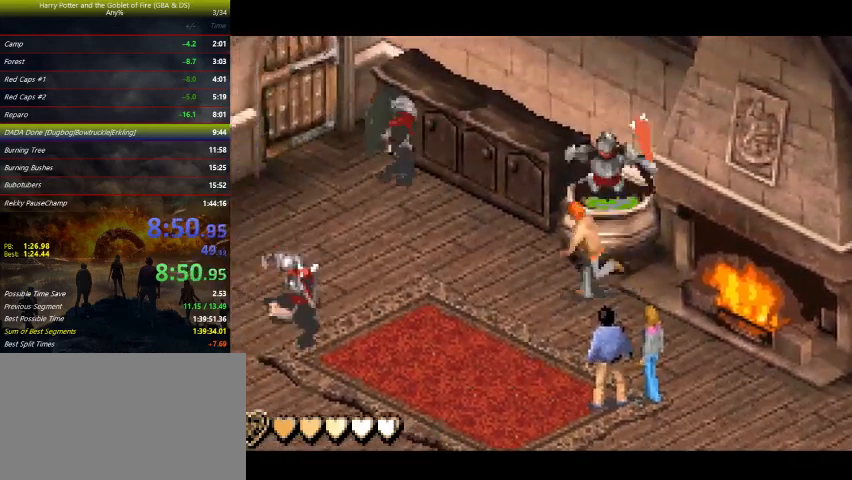
{"keys": [], "events": [[267, "left", "up"], [267, "right", "down"], [433, "right", "up"]]}
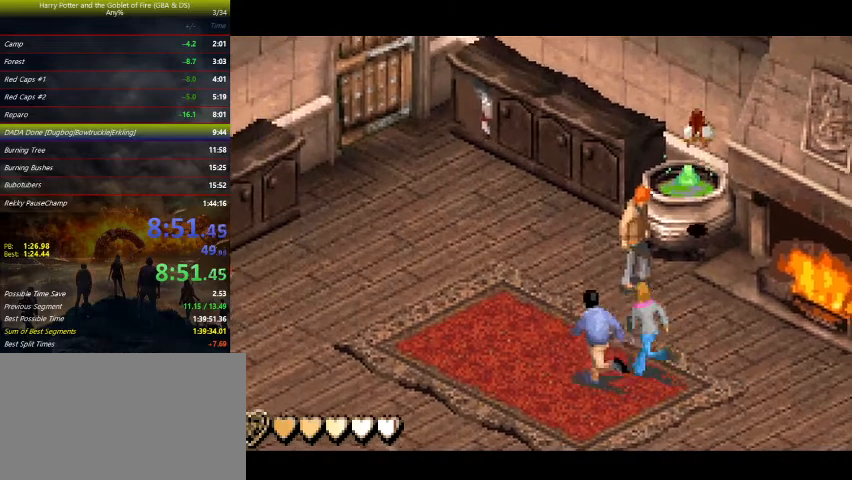
{"keys": ["down", "left"], "events": [[100, "down", "down"], [267, "left", "down"]]}
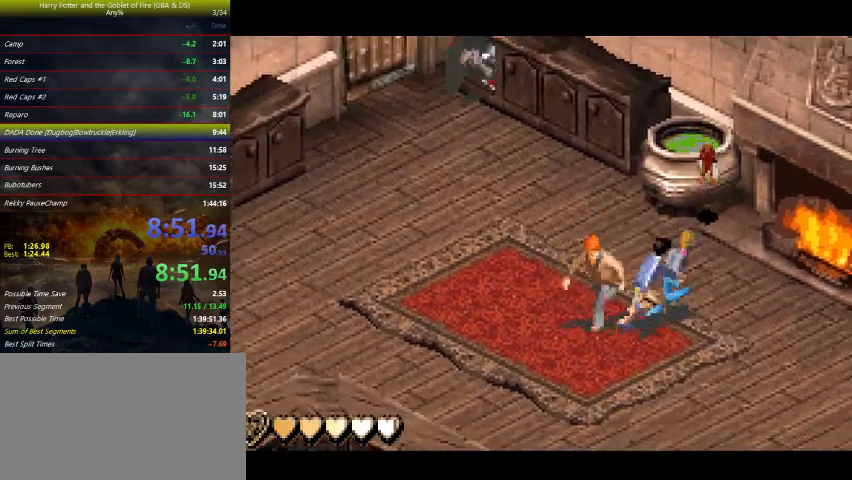
{"keys": [], "events": [[33, "down", "up"], [367, "left", "up"], [367, "right", "down"], [500, "right", "up"]]}
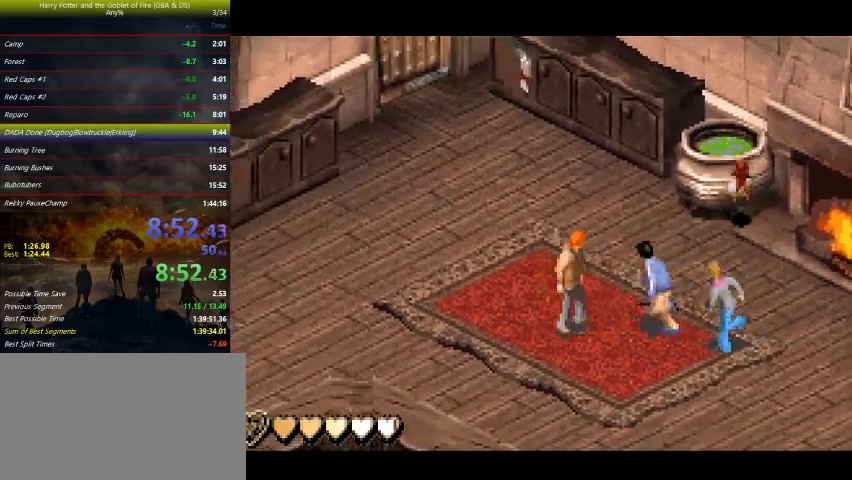
{"keys": [], "events": []}
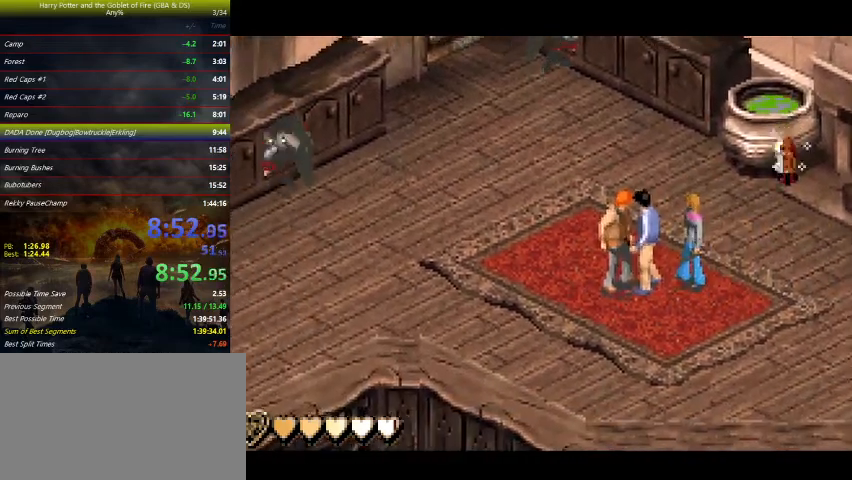
{"keys": [], "events": [[267, "right", "down"], [333, "right", "up"]]}
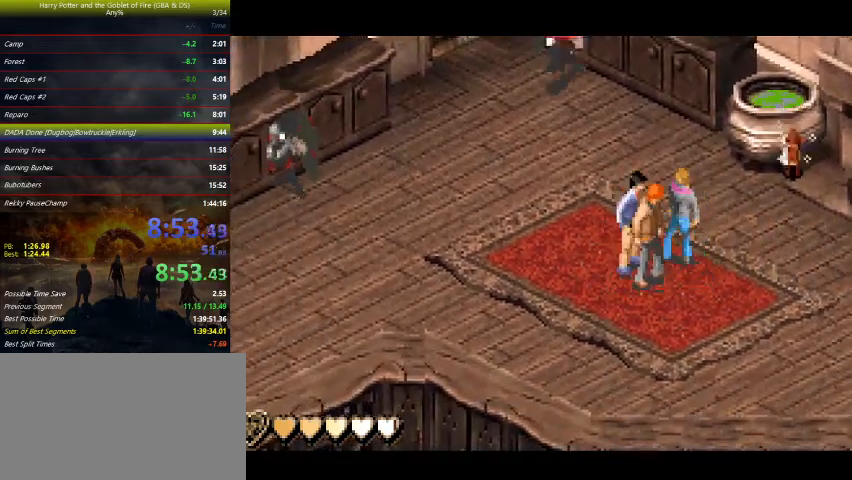
{"keys": [], "events": []}
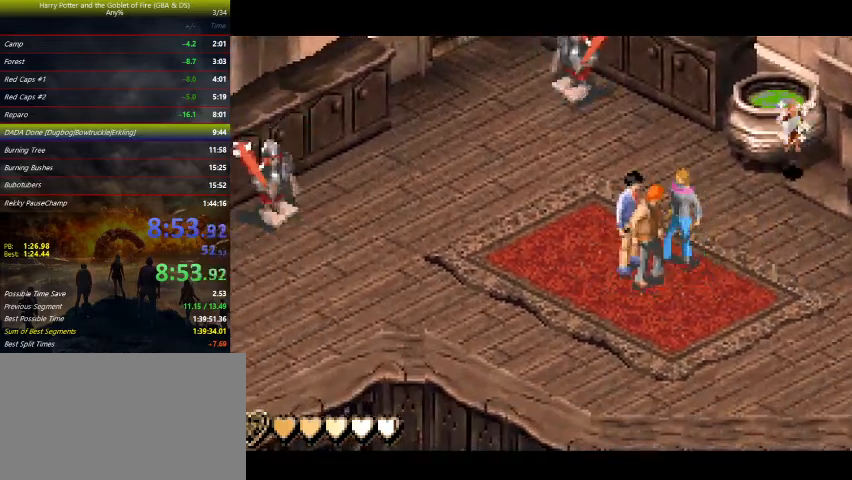
{"keys": [], "events": []}
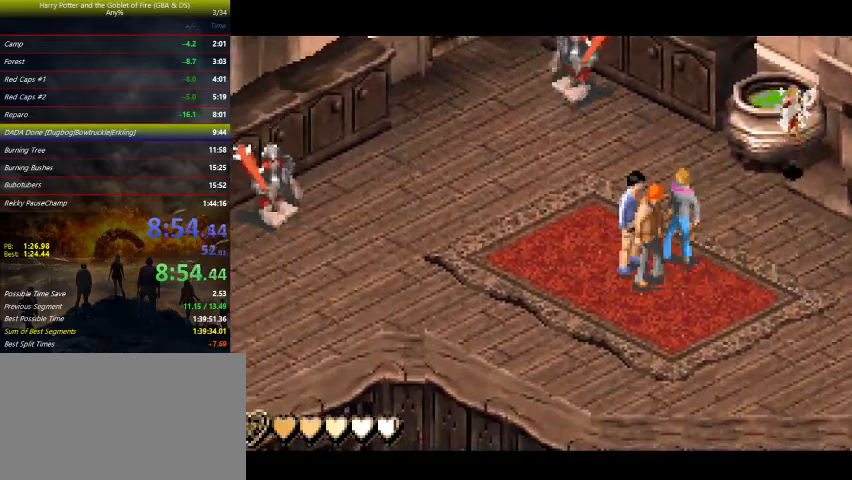
{"keys": [], "events": []}